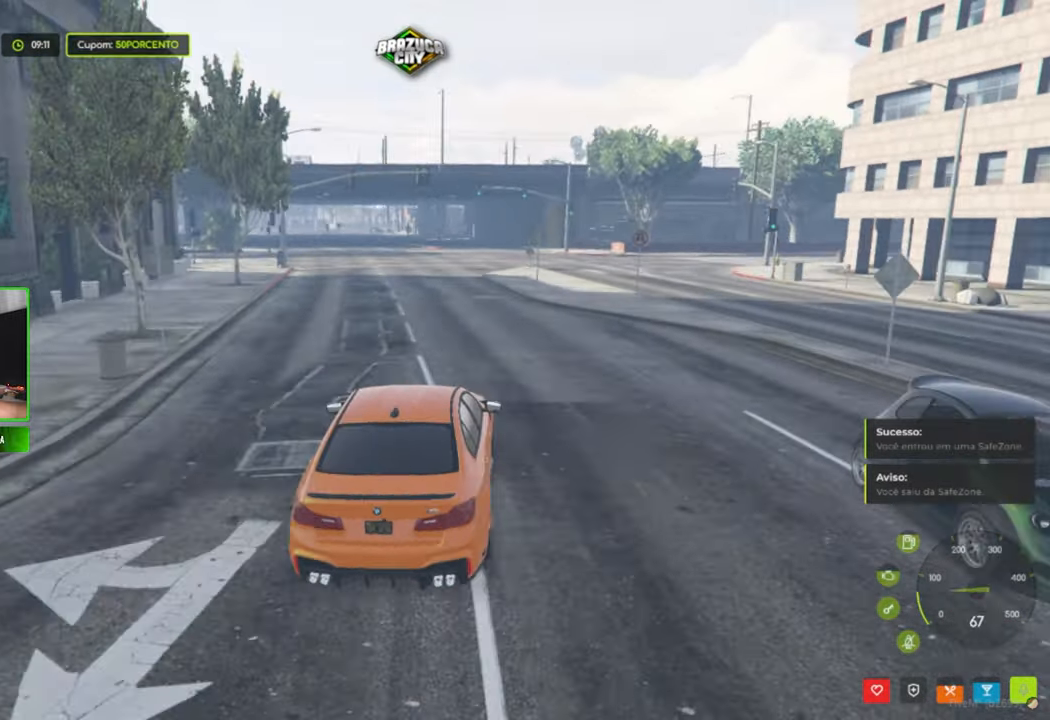
Gameplay with keyboard and mouse; each line is a JSON object with the keys and mouse buttons held at the frame after it. "events" lists presses ("down") and releases ("up") of "1", "2", "3", "4", "5", "a", "alt", "c", "caps_lock", "ctrl", "d", "e", "f", "g", "q", "r", "s", "shift", "space", "t", "tab", "v", "w", "x", "z", "mouse_left", "mouse_wheel" and "mouse_right" between this image and that frame as [ms after this image, input, new state], when the widget could be followed in between. "mouse_left", "mouse_wheel", "mouse_right" = the "left", "wheel", "right" buttons of the "mouse" list. No other keys are recorded. "wheel" means that the mouse wheel is clicked or scrolled. "mouse_move" is the direction in which the mouse moves at that frame (one of eight, or "still"), when it could be read.
{"keys": ["a", "w"], "mouse": [], "mouse_move": "still", "events": [[17, "shift", "up"], [67, "d", "down"], [250, "a", "down"], [250, "d", "up"]]}
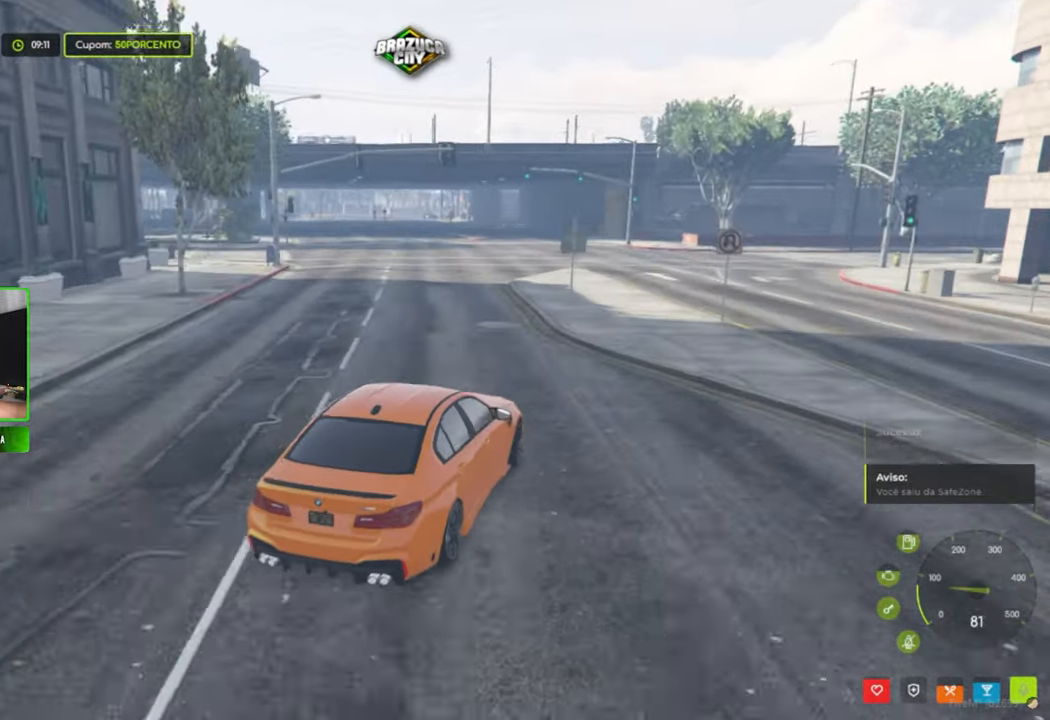
{"keys": ["w"], "mouse": [], "mouse_move": "still", "events": [[167, "a", "up"]]}
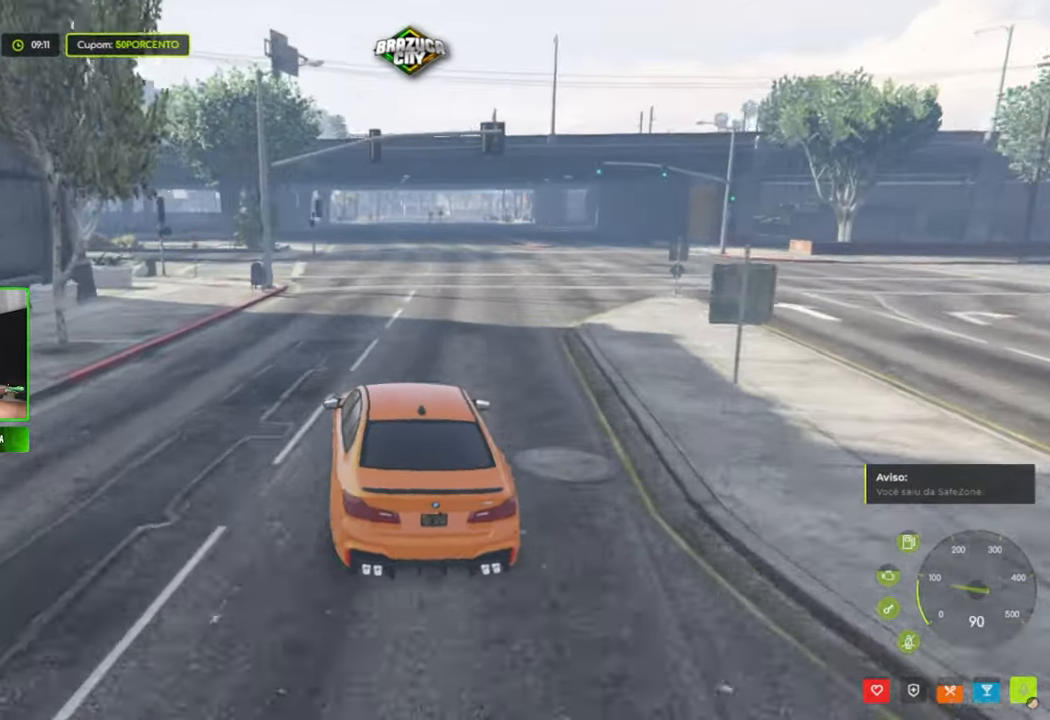
{"keys": ["a"], "mouse": [], "mouse_move": "left", "events": [[233, "d", "down"], [233, "w", "up"], [367, "d", "up"], [417, "a", "down"]]}
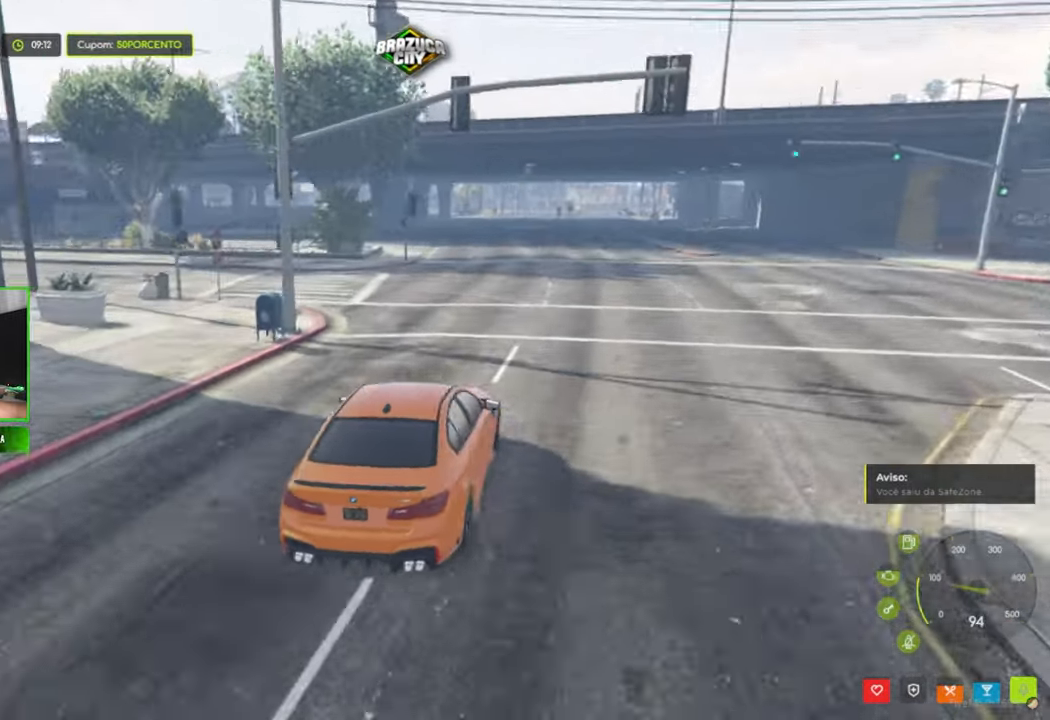
{"keys": ["w"], "mouse": [], "mouse_move": "left", "events": [[483, "a", "up"], [483, "w", "down"]]}
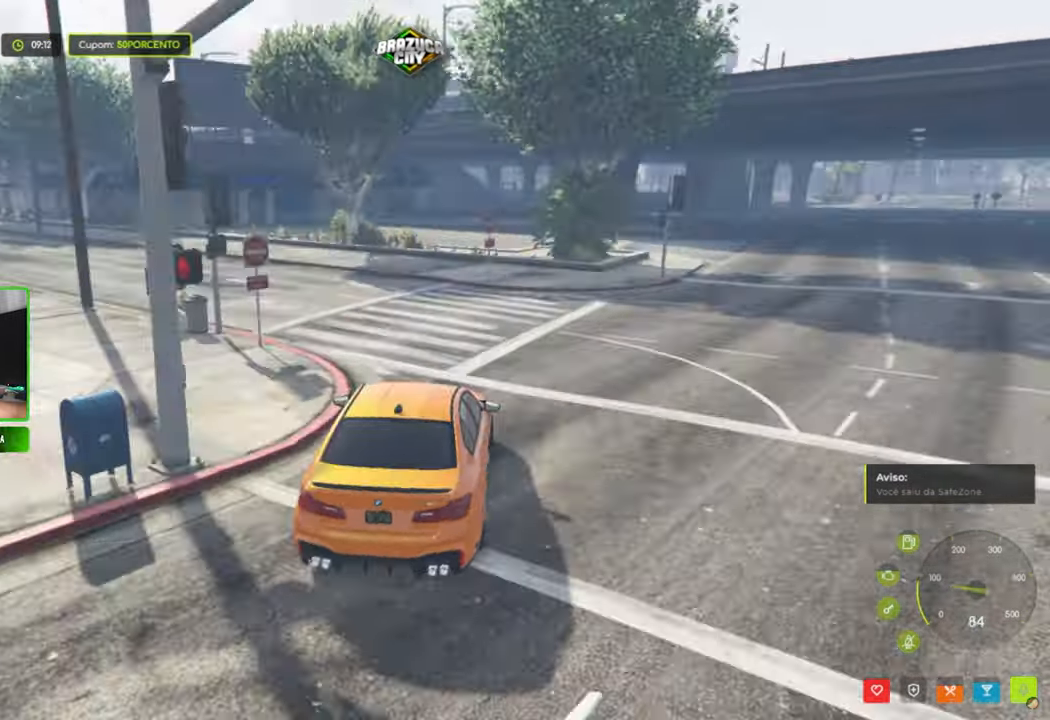
{"keys": ["d", "w"], "mouse": [], "mouse_move": "still", "events": [[33, "a", "down"], [400, "a", "up"], [400, "d", "down"]]}
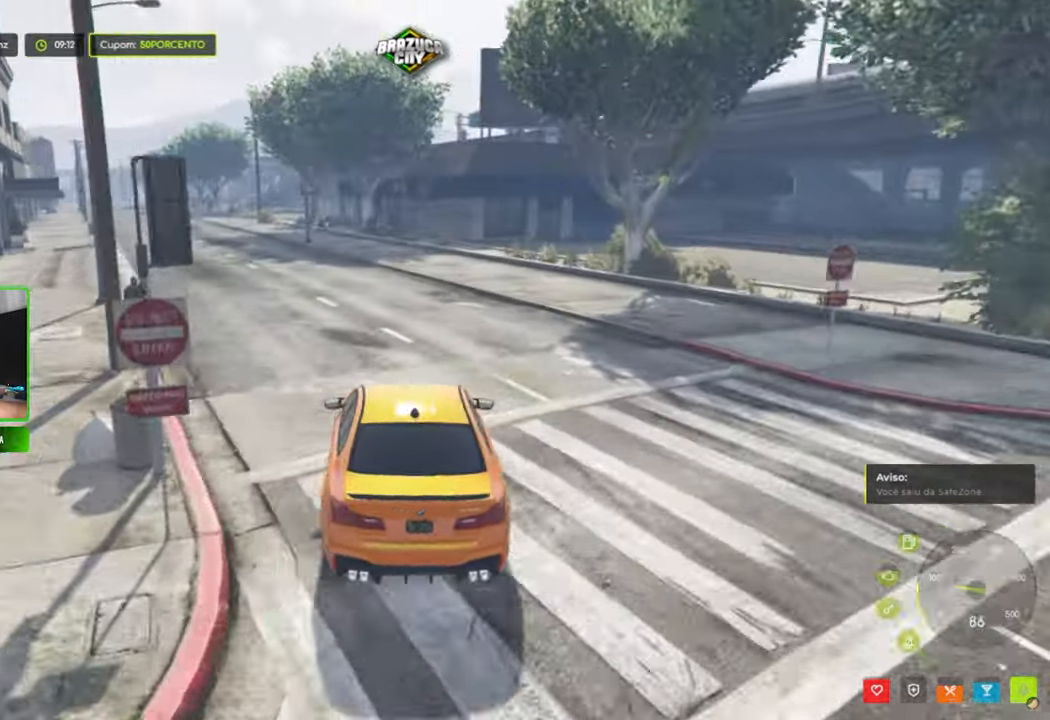
{"keys": ["w"], "mouse": [], "mouse_move": "still", "events": [[50, "a", "down"], [50, "d", "up"], [367, "a", "up"]]}
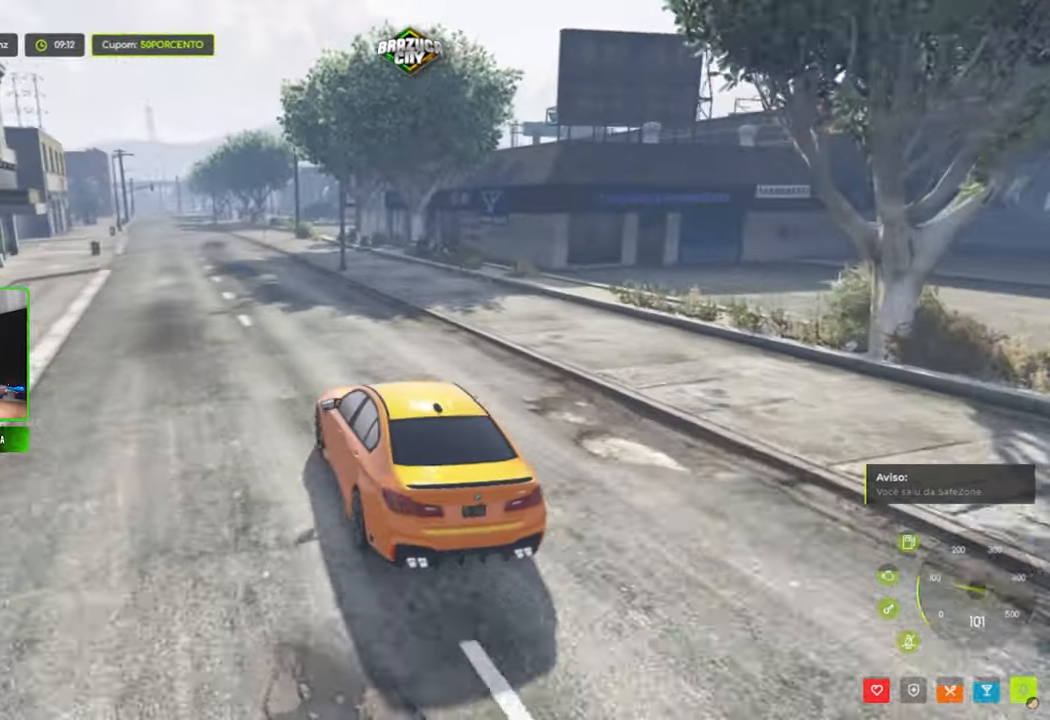
{"keys": ["w"], "mouse": [], "mouse_move": "still", "events": [[50, "d", "down"], [150, "d", "up"], [300, "shift", "down"], [434, "shift", "up"]]}
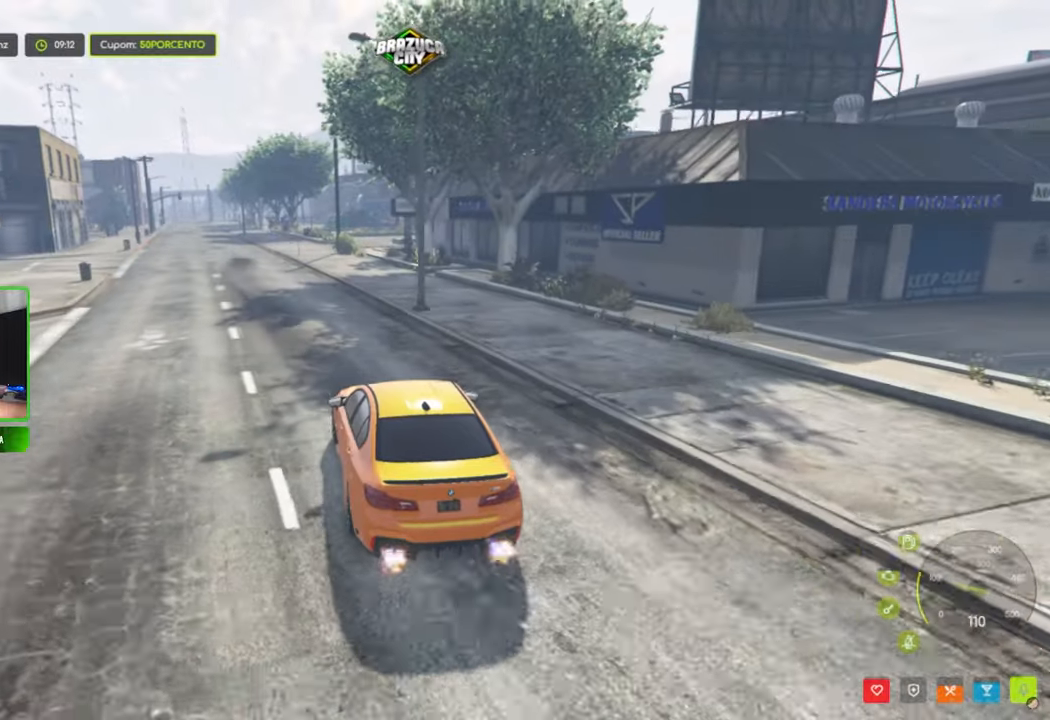
{"keys": ["a", "w"], "mouse": [], "mouse_move": "still", "events": [[34, "d", "down"], [117, "d", "up"], [267, "a", "down"]]}
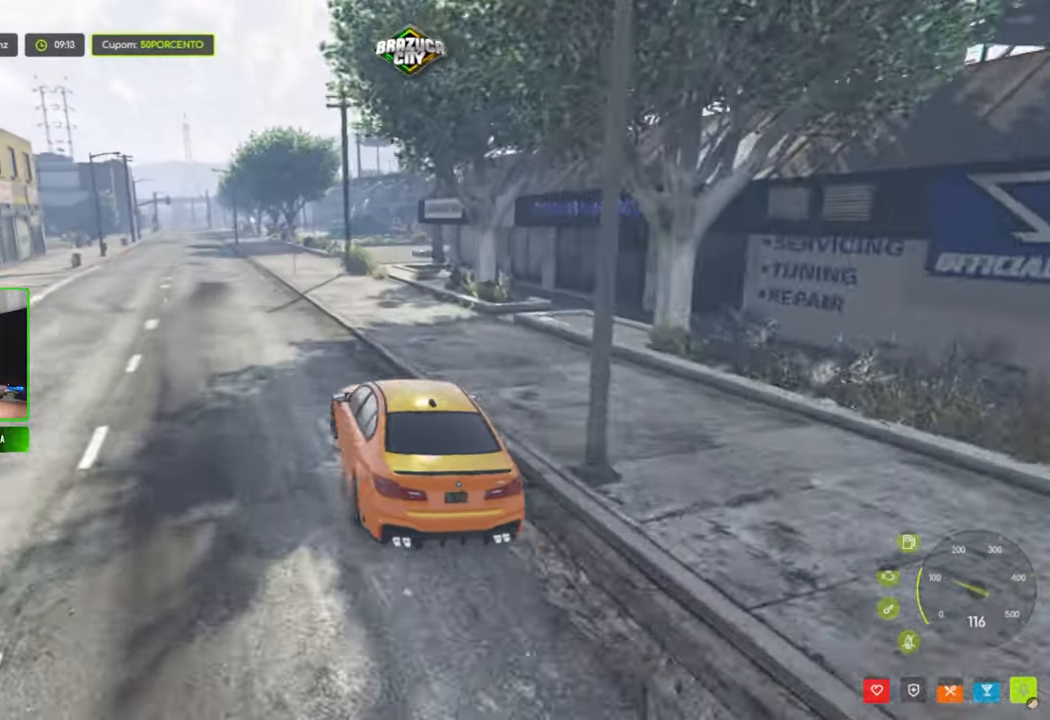
{"keys": ["a", "w"], "mouse": [], "mouse_move": "still", "events": [[134, "a", "up"], [184, "d", "down"], [467, "a", "down"], [467, "d", "up"]]}
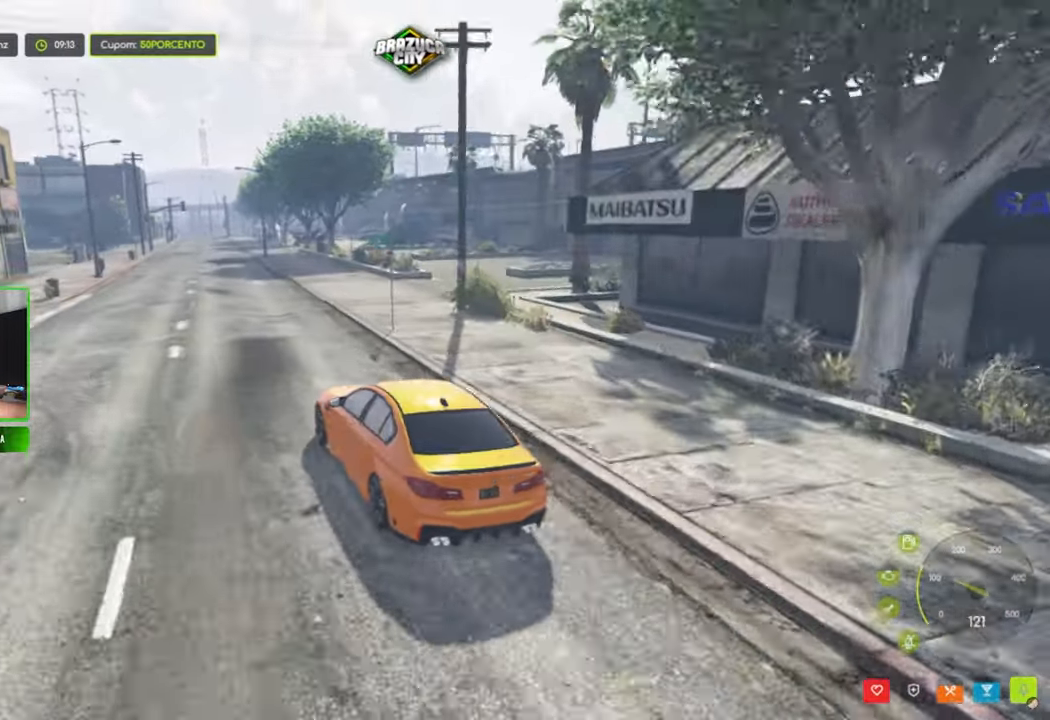
{"keys": ["a", "w"], "mouse": [], "mouse_move": "still", "events": [[200, "a", "up"], [200, "d", "down"], [384, "d", "up"], [434, "a", "down"]]}
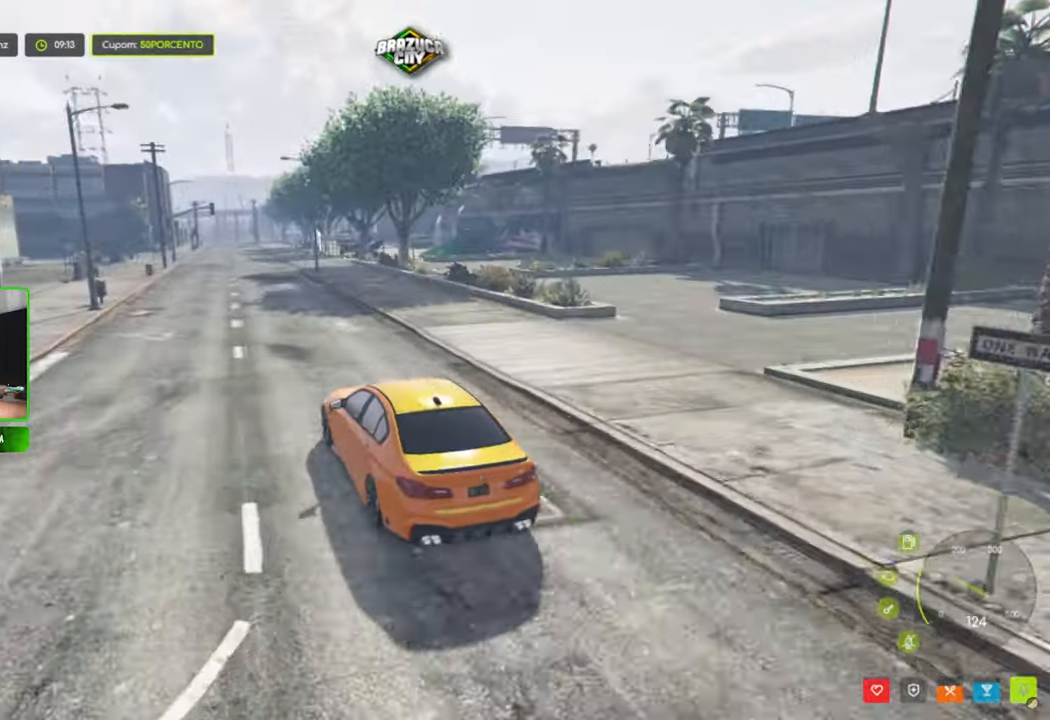
{"keys": ["a", "w"], "mouse": [], "mouse_move": "still", "events": [[117, "a", "up"], [117, "d", "down"], [350, "a", "down"], [350, "d", "up"]]}
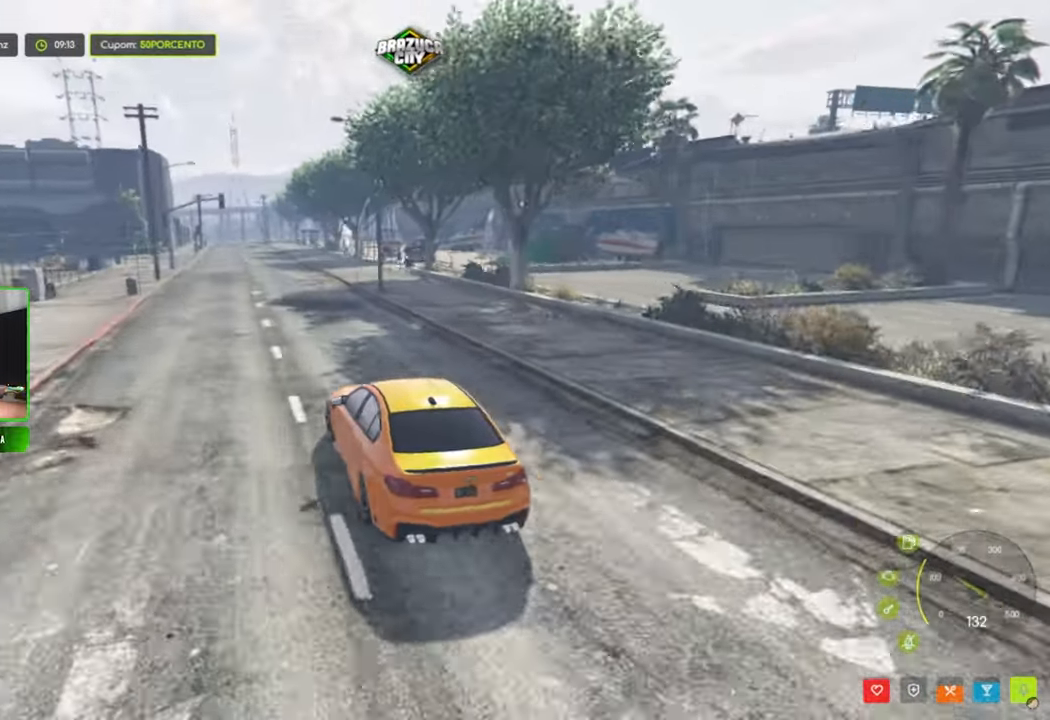
{"keys": ["d", "w"], "mouse": [], "mouse_move": "still", "events": [[50, "a", "up"], [50, "d", "down"], [234, "a", "down"], [234, "d", "up"], [417, "a", "up"], [417, "d", "down"]]}
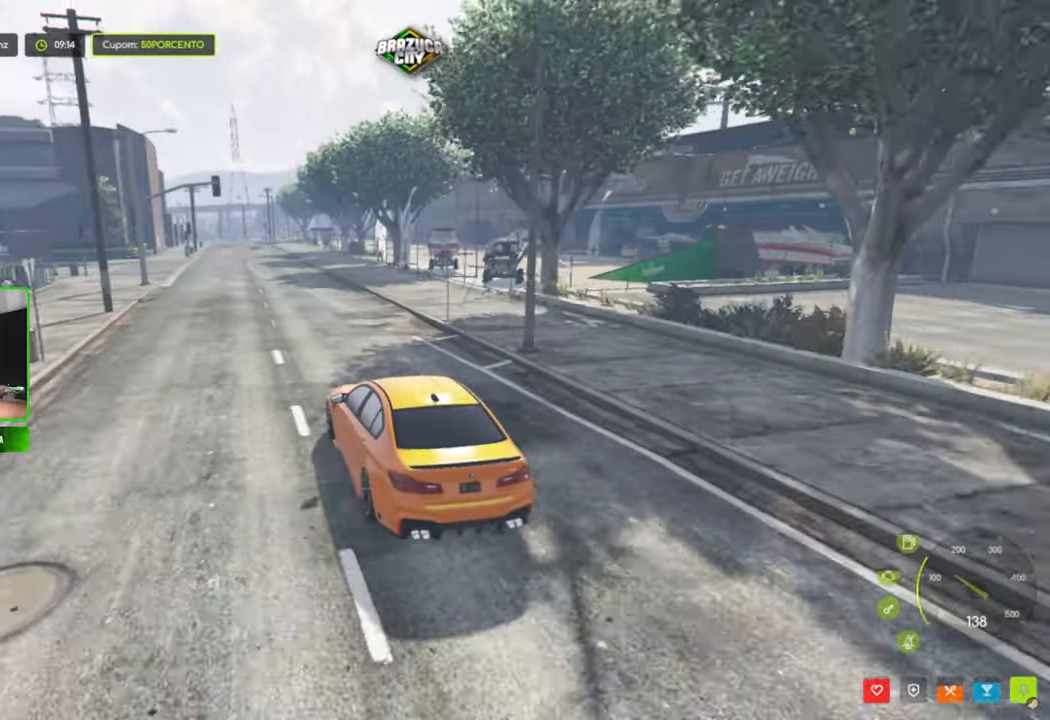
{"keys": ["w"], "mouse": [], "mouse_move": "still", "events": [[67, "a", "down"], [67, "d", "up"], [150, "a", "up"], [234, "d", "down"], [384, "d", "up"]]}
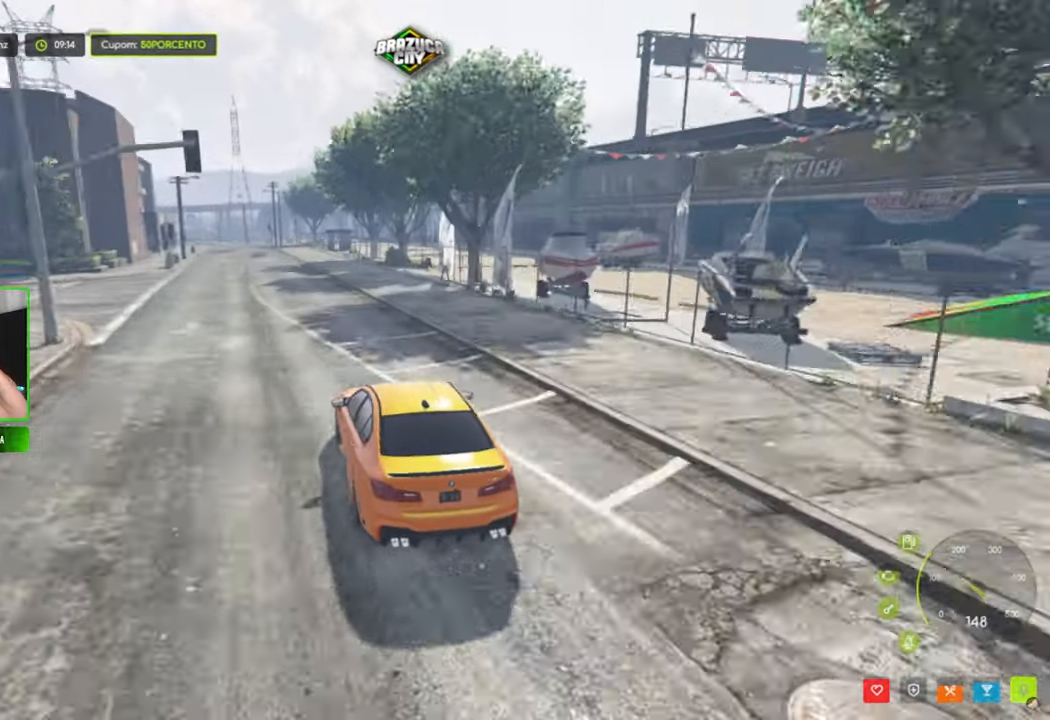
{"keys": ["w"], "mouse": [], "mouse_move": "still", "events": [[34, "a", "down"], [117, "a", "up"]]}
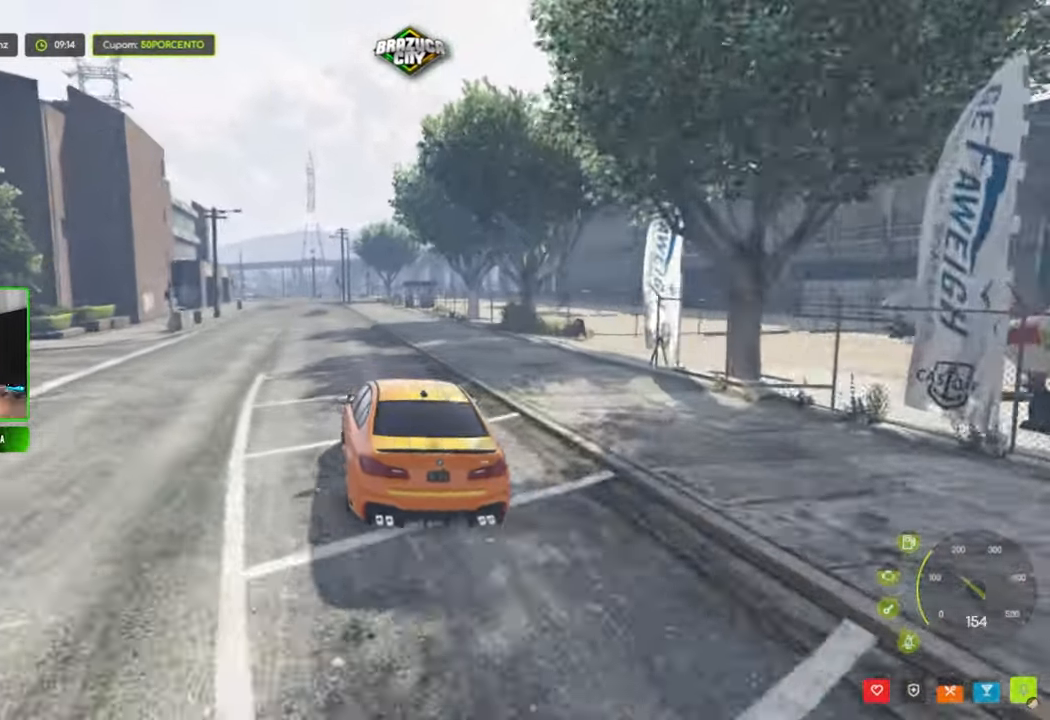
{"keys": ["a", "w"], "mouse": [], "mouse_move": "still", "events": [[467, "a", "down"]]}
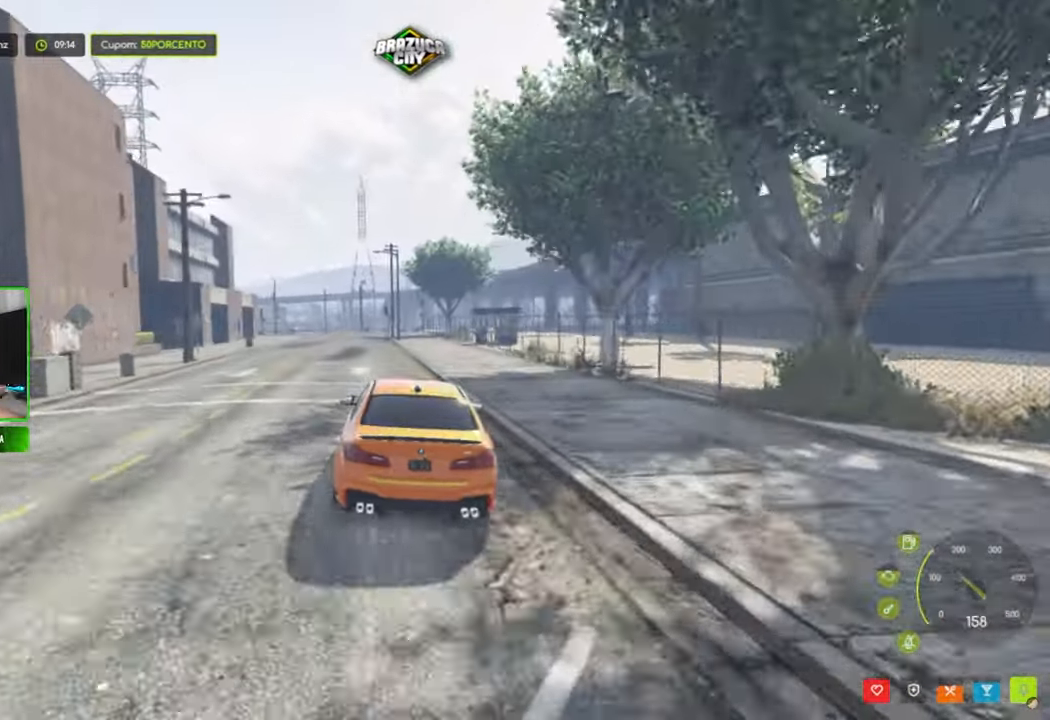
{"keys": ["d"], "mouse": [], "mouse_move": "still", "events": [[150, "a", "up"], [384, "d", "down"], [484, "w", "up"]]}
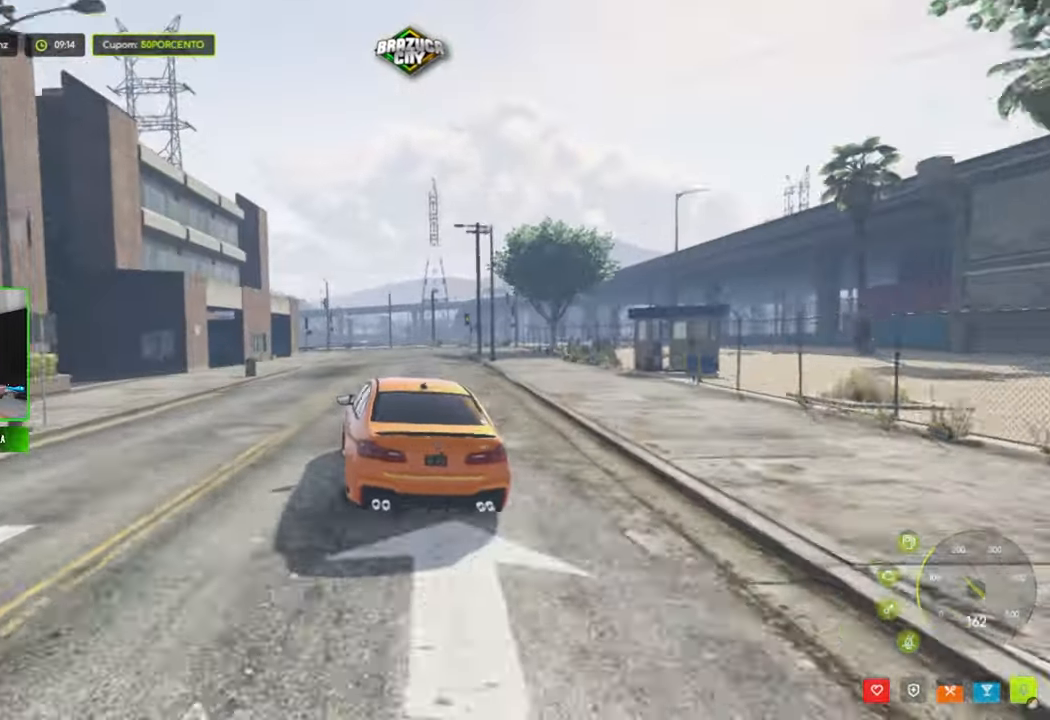
{"keys": ["s"], "mouse": [], "mouse_move": "still", "events": [[67, "d", "up"], [166, "s", "down"]]}
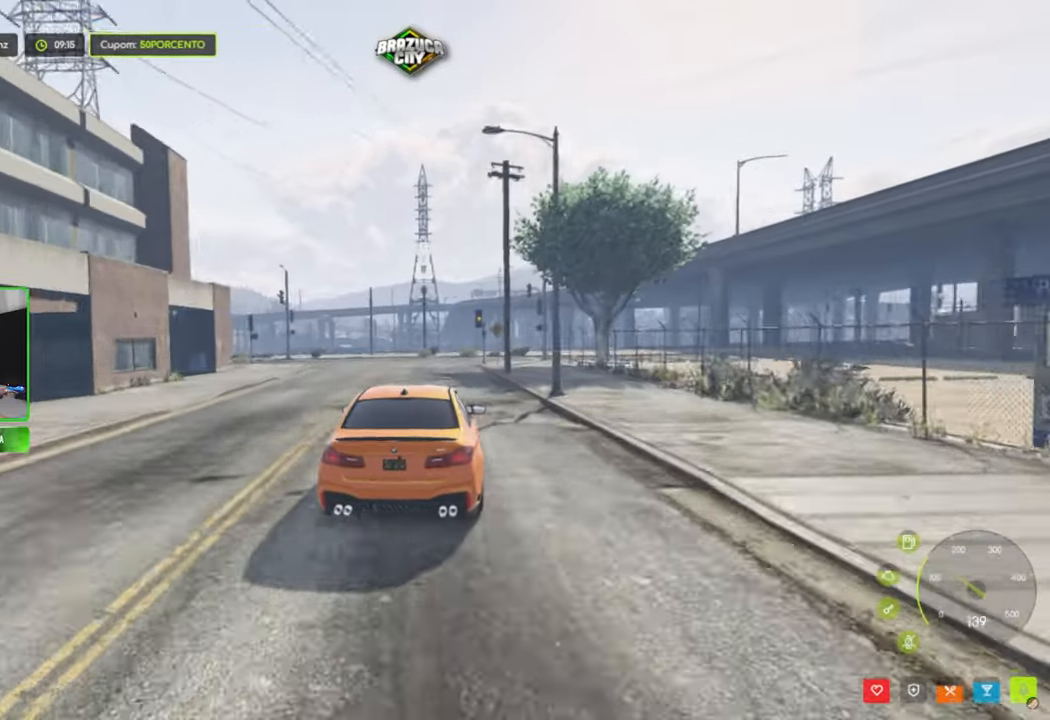
{"keys": ["s"], "mouse": [], "mouse_move": "still", "events": []}
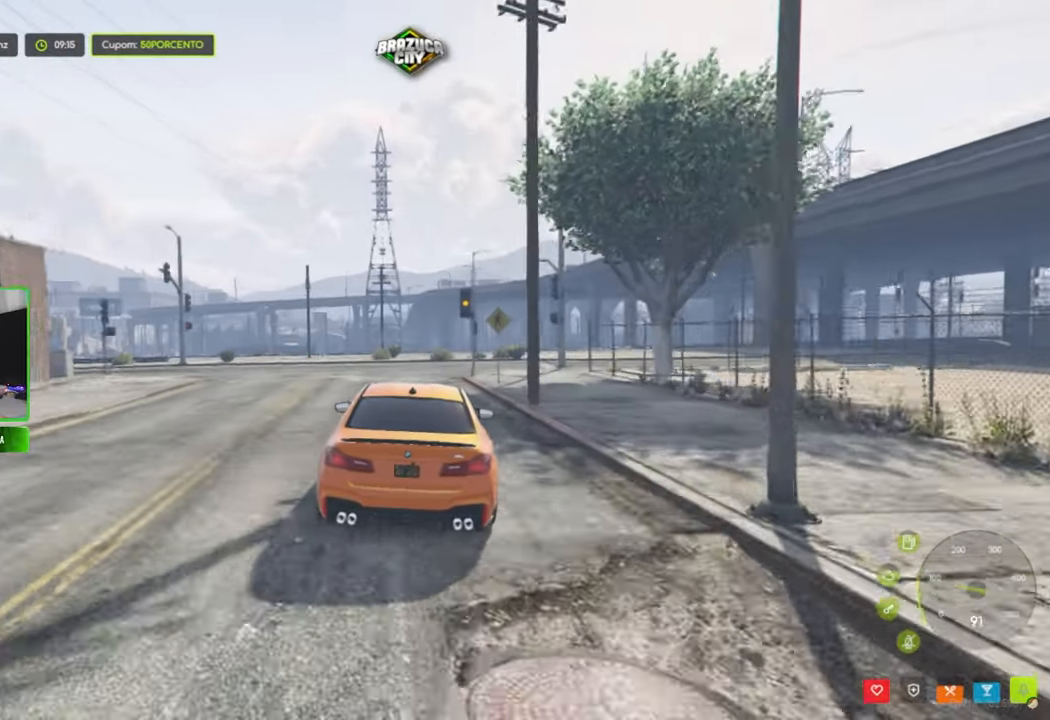
{"keys": [], "mouse": [], "mouse_move": "still", "events": [[150, "s", "up"]]}
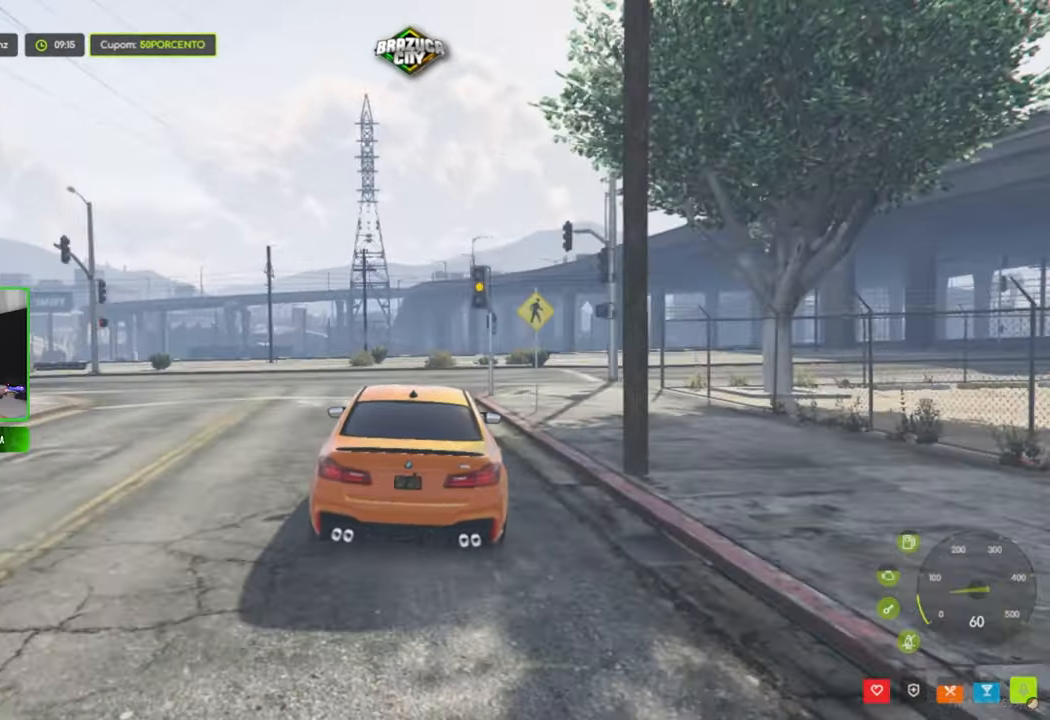
{"keys": ["w"], "mouse": [], "mouse_move": "still", "events": [[350, "w", "down"]]}
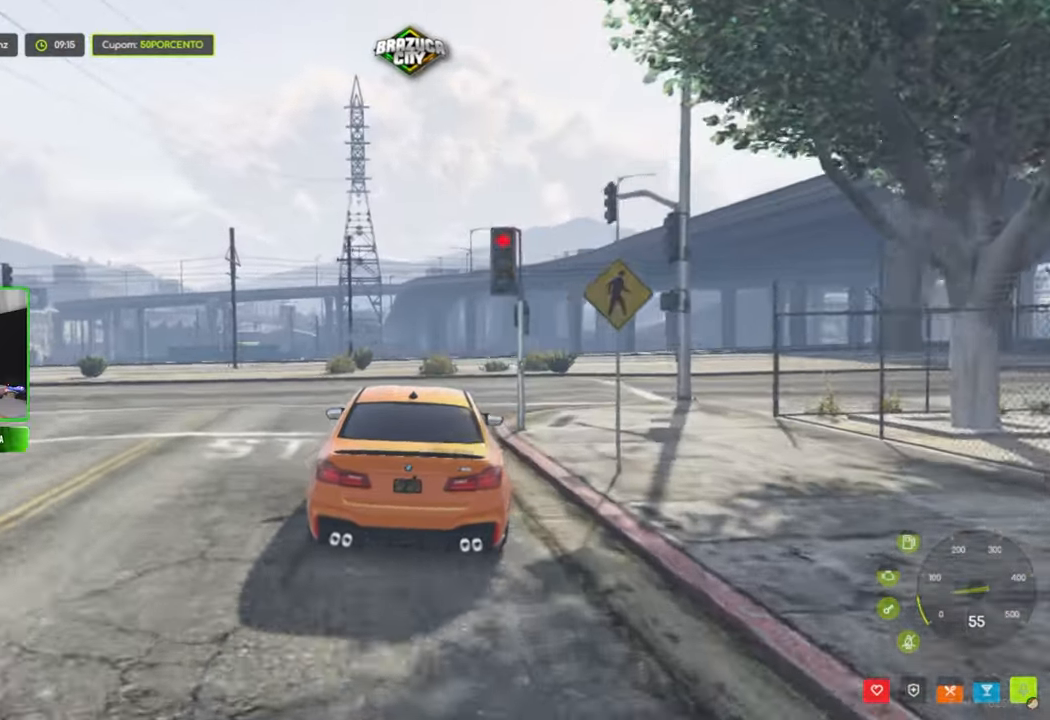
{"keys": ["d"], "mouse": [], "mouse_move": "still", "events": [[183, "d", "down"], [233, "w", "up"]]}
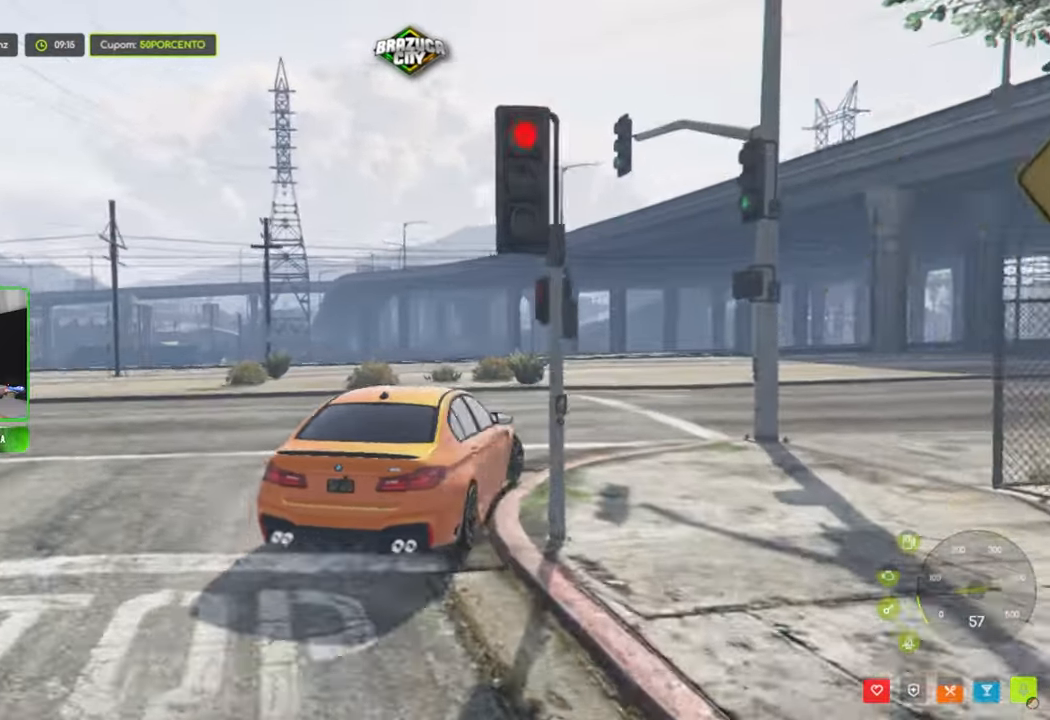
{"keys": ["w"], "mouse": [], "mouse_move": "still", "events": [[100, "w", "down"], [250, "d", "up"]]}
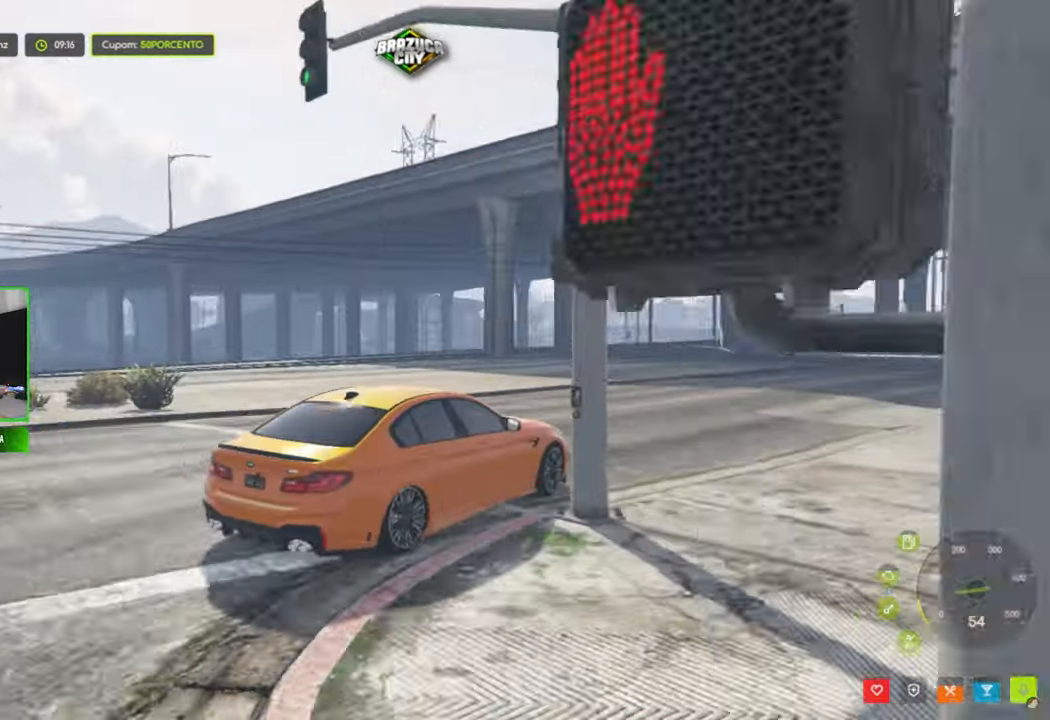
{"keys": ["w"], "mouse": [], "mouse_move": "still", "events": [[16, "d", "down"], [116, "d", "up"], [216, "a", "down"], [350, "a", "up"]]}
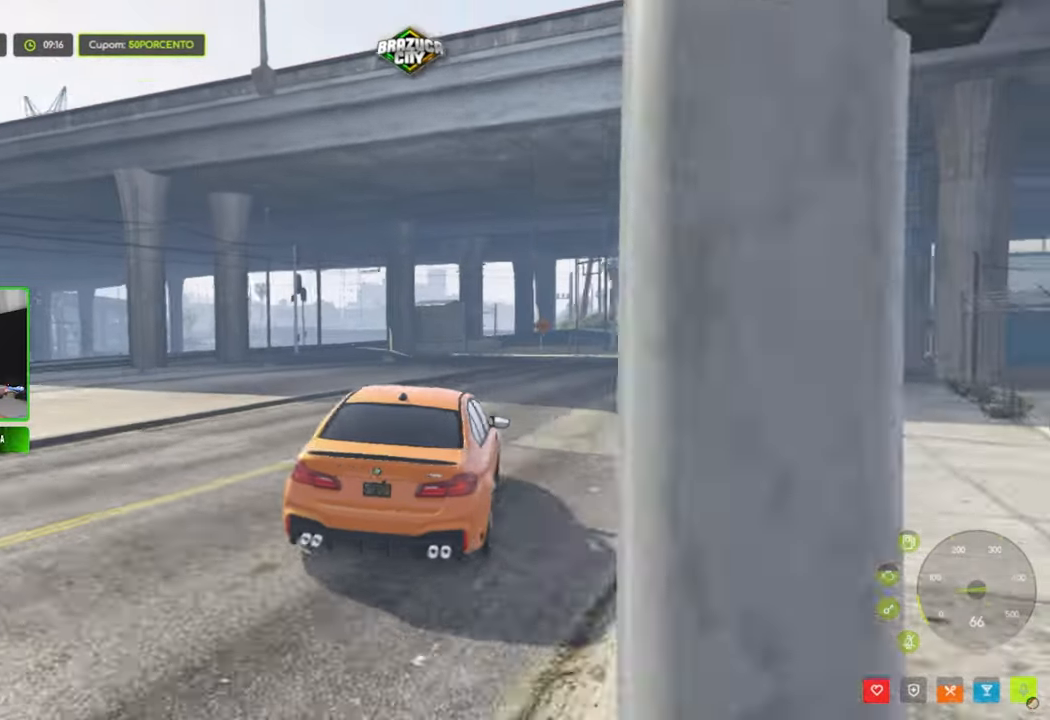
{"keys": ["d", "w"], "mouse": [], "mouse_move": "still", "events": [[183, "d", "down"]]}
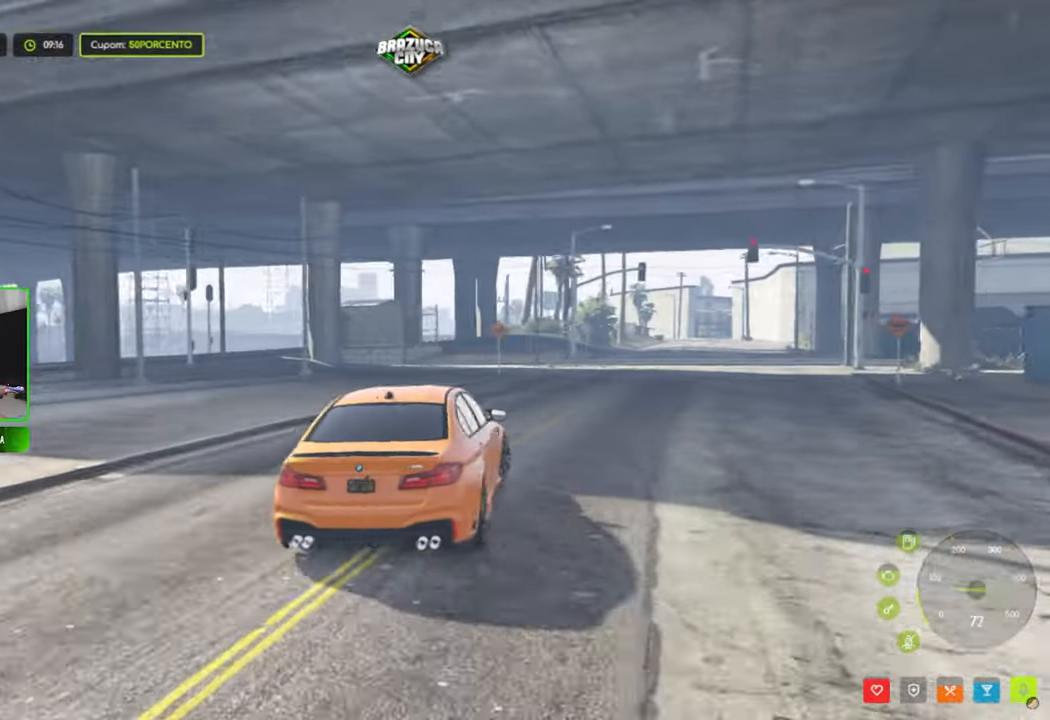
{"keys": ["w"], "mouse": [], "mouse_move": "still", "events": [[100, "d", "up"], [283, "a", "down"], [433, "a", "up"]]}
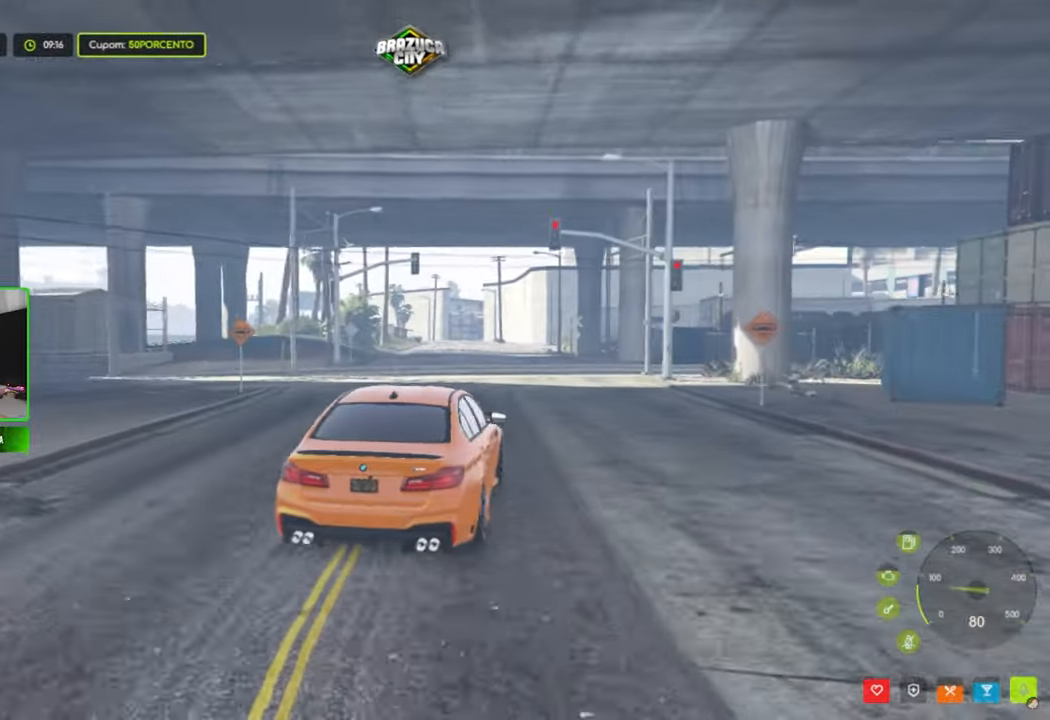
{"keys": ["w"], "mouse": [], "mouse_move": "still", "events": [[266, "d", "down"], [400, "d", "up"]]}
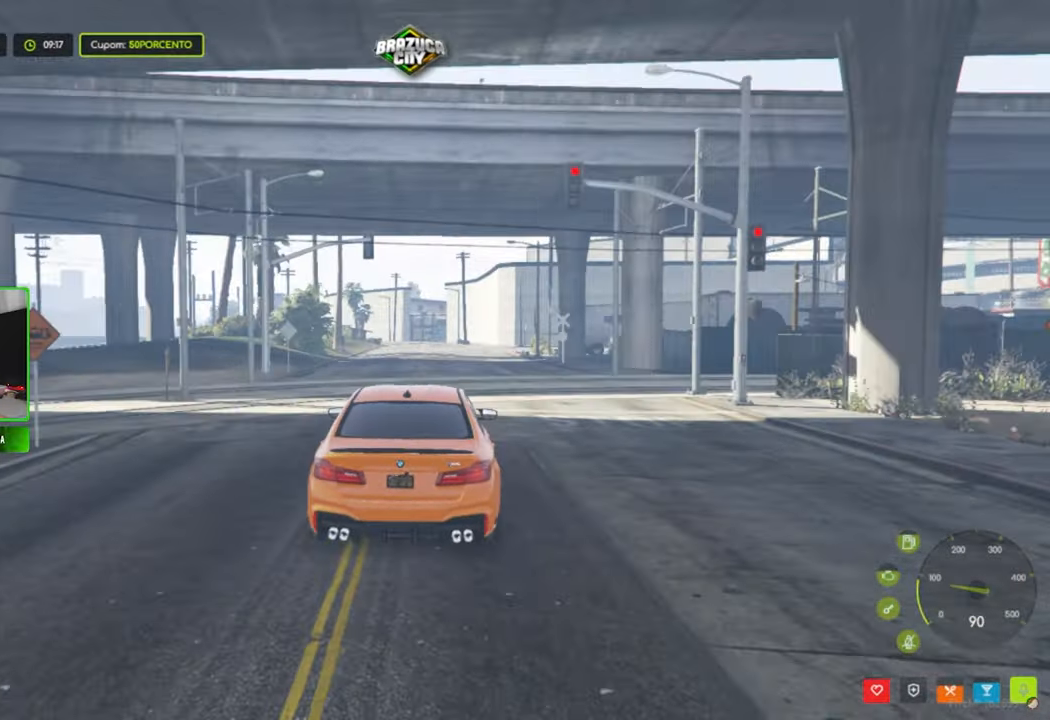
{"keys": ["w"], "mouse": [], "mouse_move": "still", "events": [[33, "shift", "down"], [183, "shift", "up"]]}
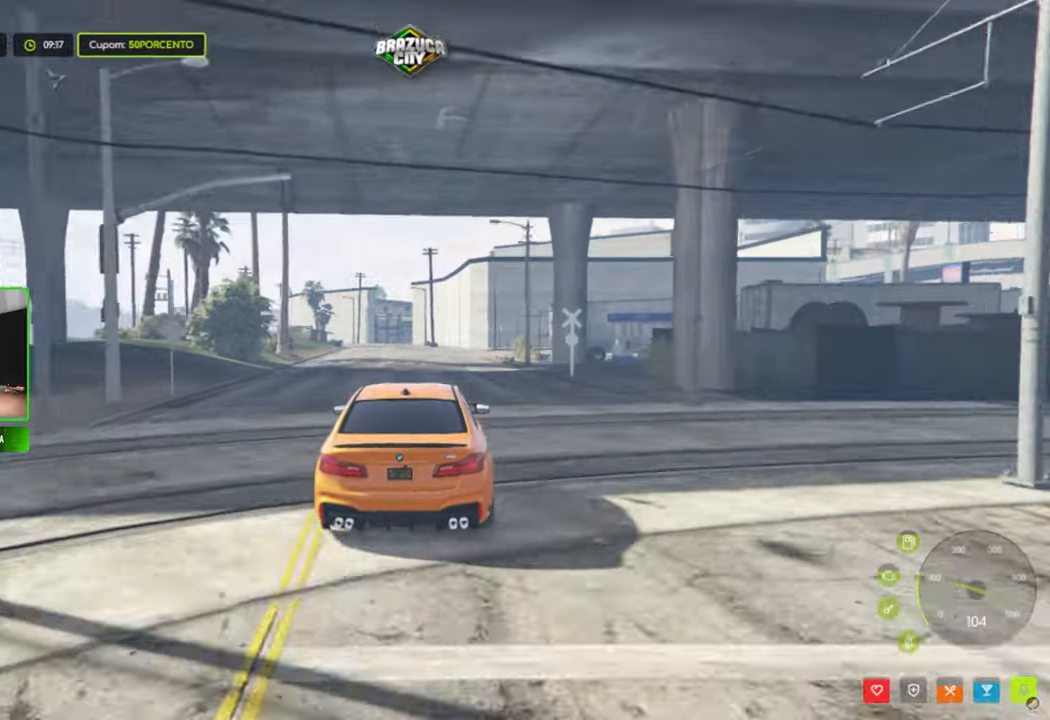
{"keys": ["a", "w"], "mouse": [], "mouse_move": "still", "events": [[383, "a", "down"]]}
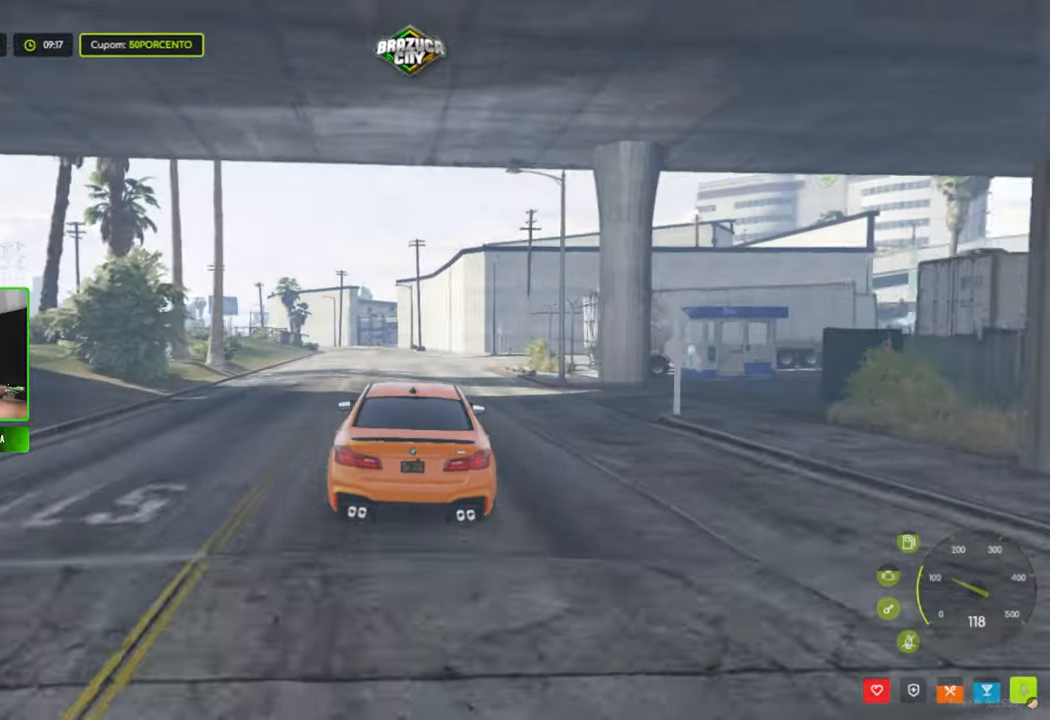
{"keys": ["d", "w"], "mouse": [], "mouse_move": "still", "events": [[17, "a", "up"], [450, "d", "down"]]}
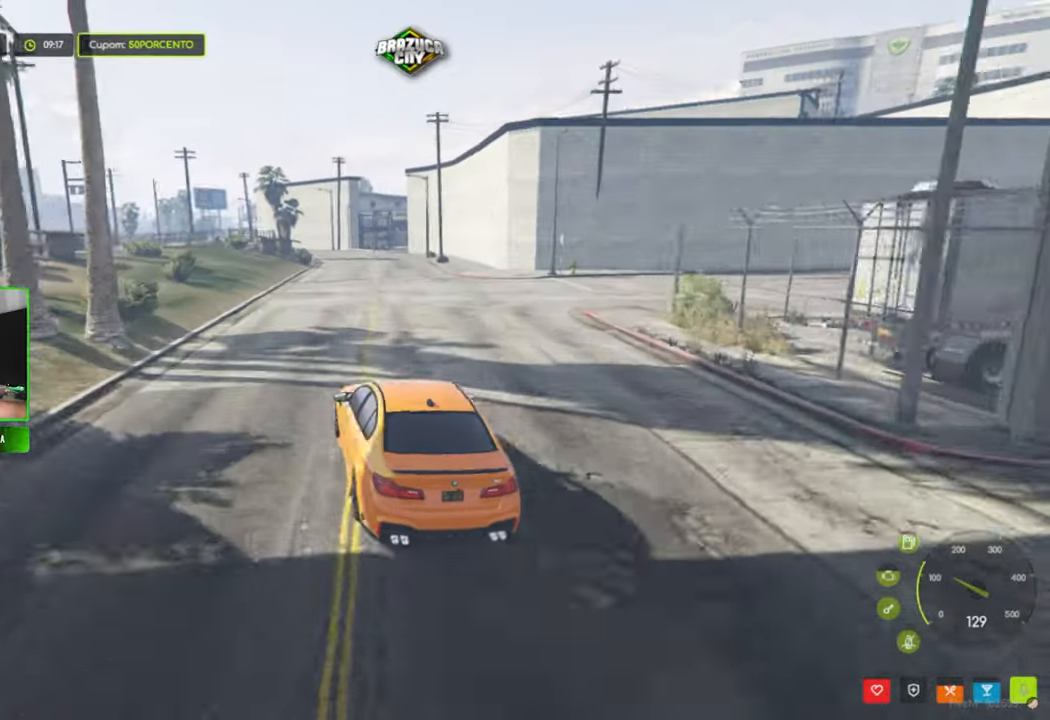
{"keys": ["w"], "mouse": [], "mouse_move": "still", "events": [[133, "d", "up"]]}